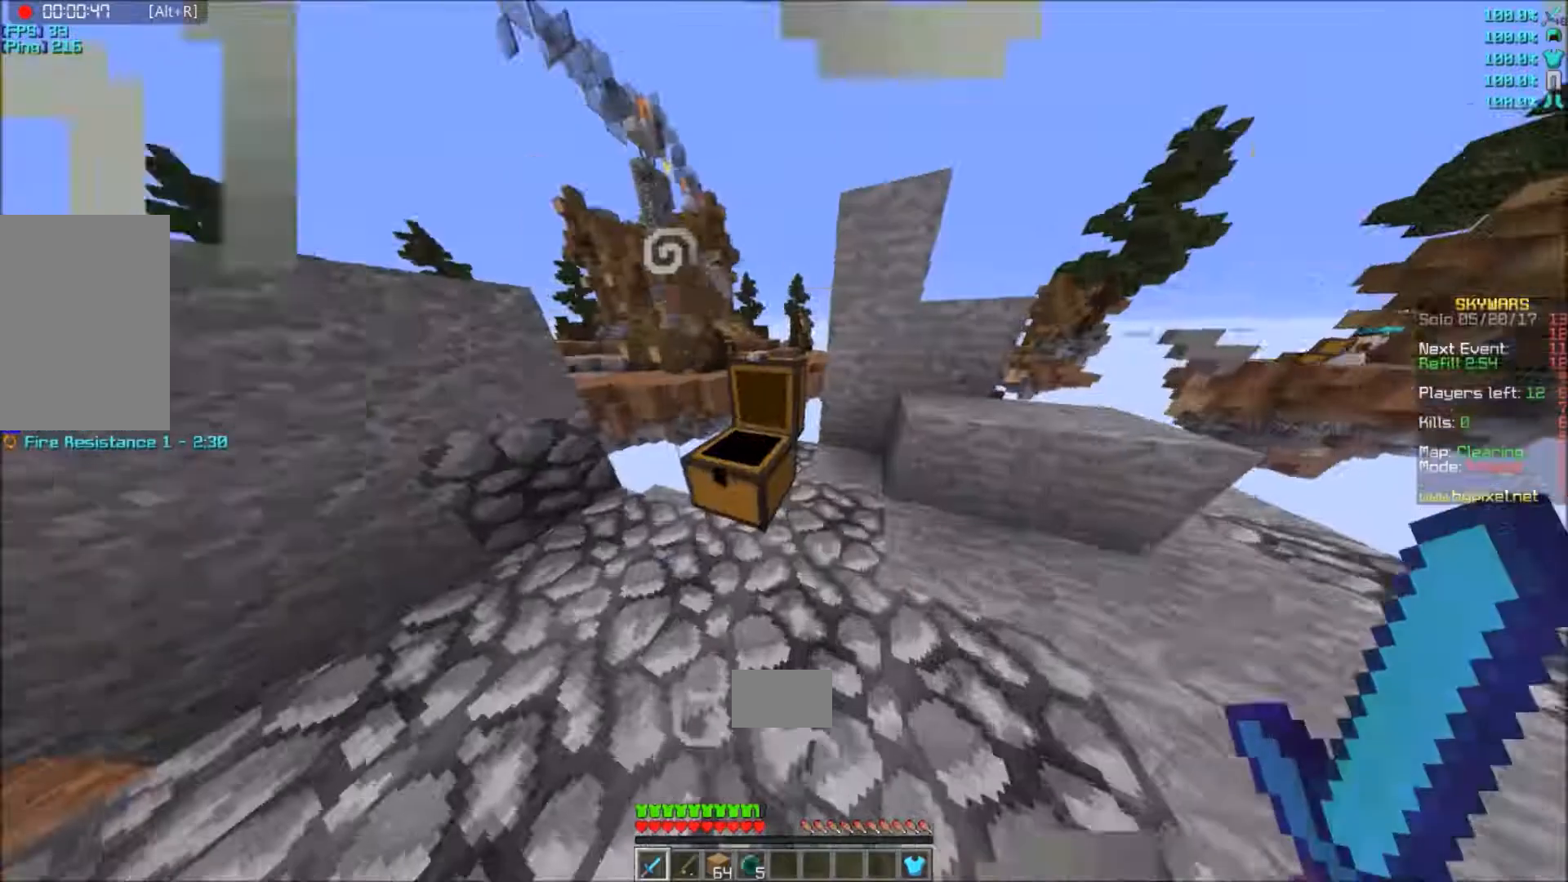
Gameplay with keyboard and mouse; each line is a JSON object with the keys and mouse buttons held at the frame after it. "events" lists presses ("down") and releases ("up") of "a", "d", "s", "w", "mouse_left" and "mouse_right" between this image and that frame as [ms after this image, input, new state], when the widget could be followed in between. "mouse_left", "mouse_right" = the "left", "right" buttons of the "mouse" list. No other keys are recorded. Fast repeated clicks can show as one long hold. Mouse movement is not recorded.
{"keys": ["w"], "mouse": [], "events": [[100, "a", "down"], [367, "a", "up"]]}
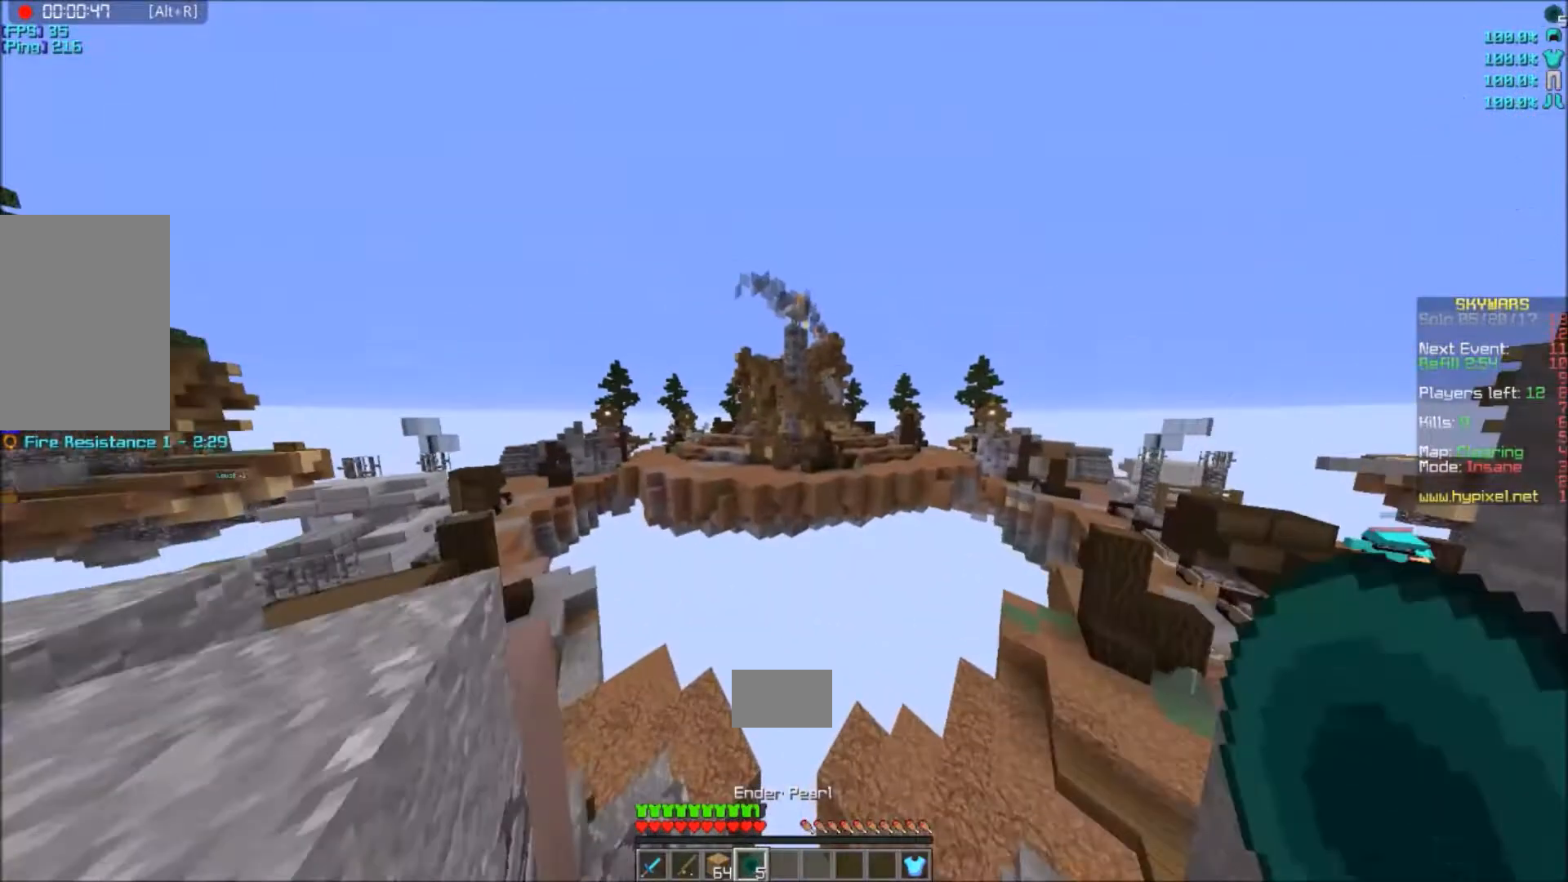
{"keys": ["w"], "mouse": [], "events": [[100, "mouse_right", "down"], [234, "mouse_right", "up"]]}
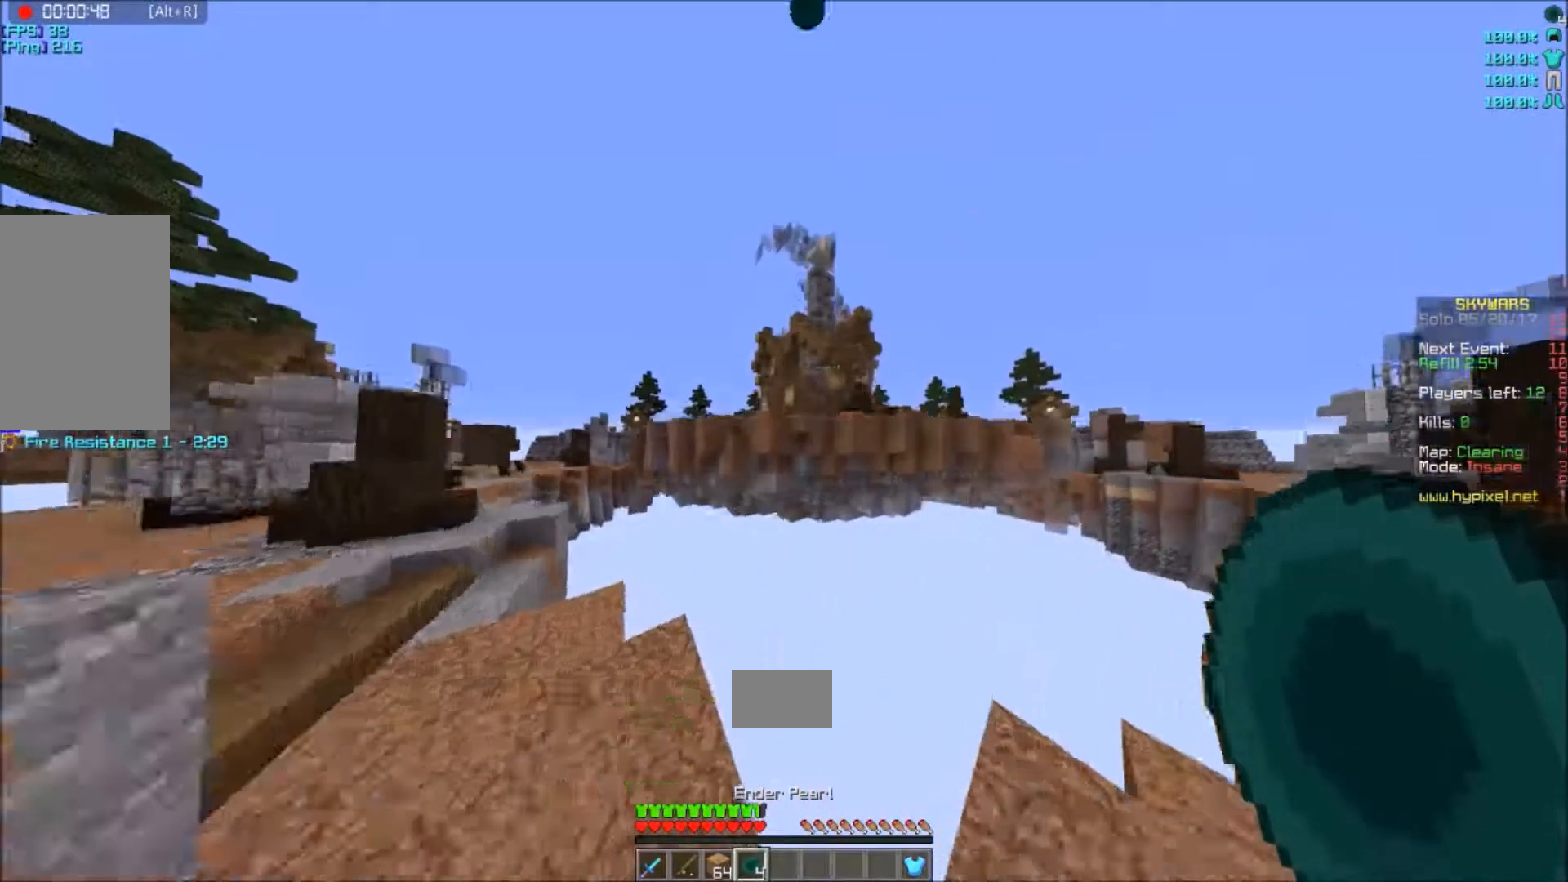
{"keys": [], "mouse": [], "events": [[433, "w", "up"]]}
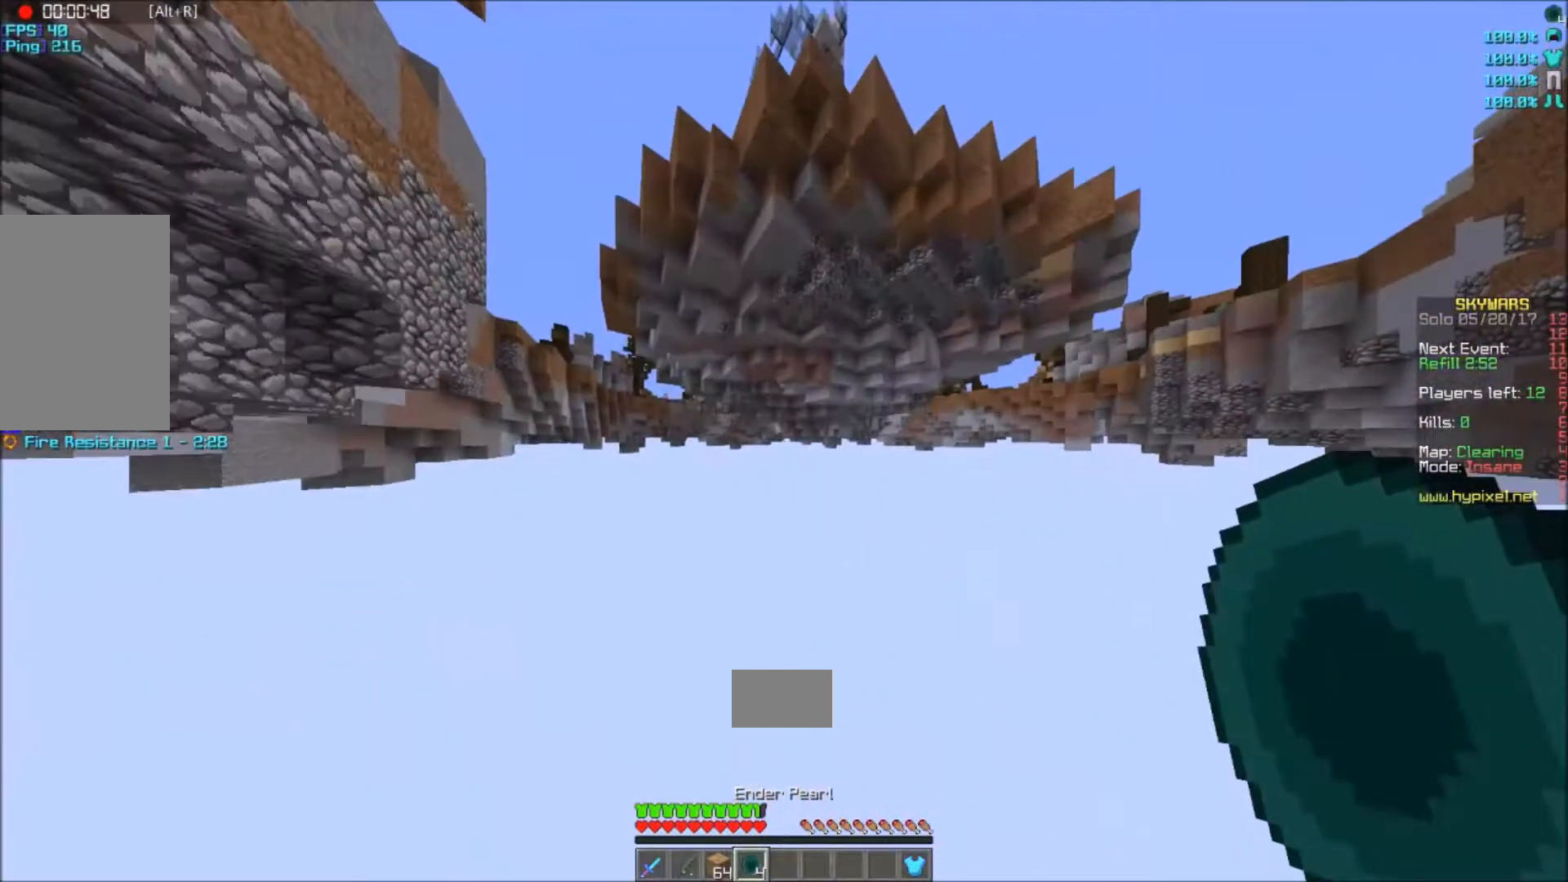
{"keys": ["a"], "mouse": [], "events": [[434, "a", "down"]]}